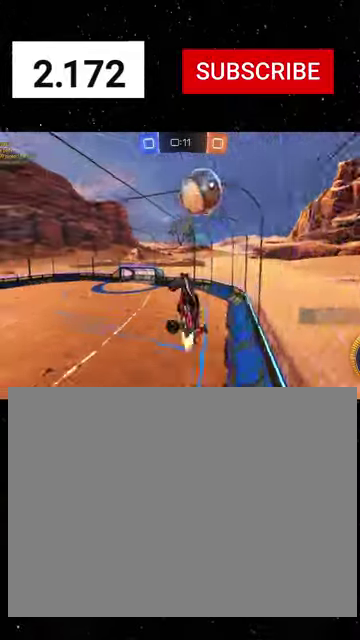
Gameplay with a controller (Xbox layout); each line is a JSON object with the inputs held at the frame after it. "events" lists button and stick changes between this image and that frame as [ms after this image, input, new state], when the widget could be followed in between.
{"buttons": ["X", "R1", "R2"], "left_stick": "right", "right_stick": "center"}
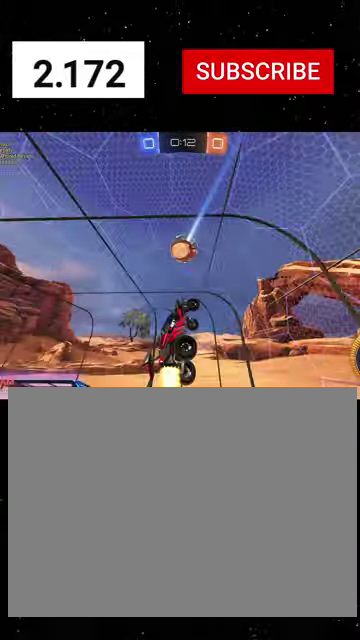
{"buttons": ["X", "R1", "R2"], "left_stick": "up-right", "right_stick": "center", "events": [[200, "left_stick", "down-left"], [400, "left_stick", "up-right"]]}
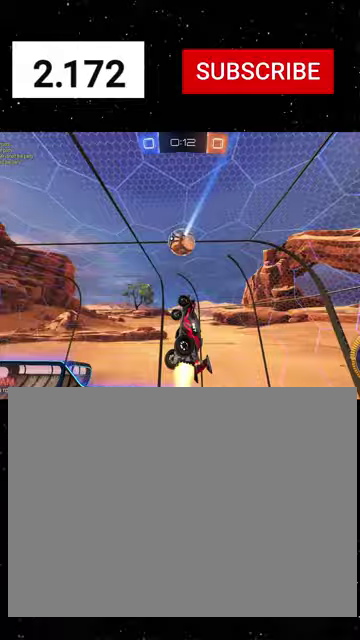
{"buttons": ["X", "R2"], "left_stick": "down", "right_stick": "center", "events": [[33, "left_stick", "up"], [300, "Y", "down"], [433, "Y", "up"], [467, "R1", "up"], [500, "left_stick", "down"]]}
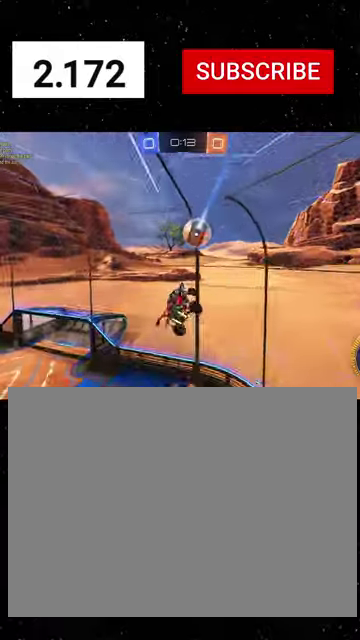
{"buttons": ["R1", "R2"], "left_stick": "center", "right_stick": "center", "events": [[33, "R1", "down"], [133, "X", "up"], [167, "R1", "up"], [167, "left_stick", "down-right"], [233, "R1", "down"], [233, "left_stick", "center"], [300, "left_stick", "down-left"], [433, "left_stick", "left"], [500, "left_stick", "center"]]}
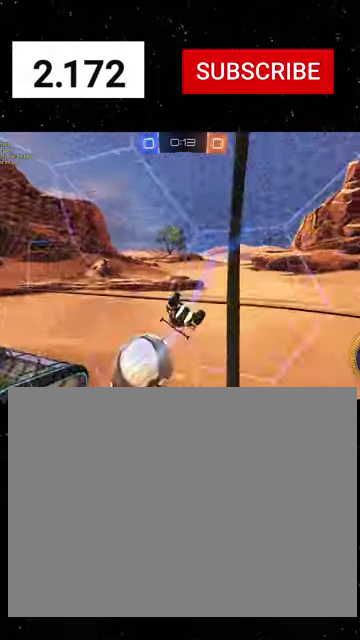
{"buttons": ["A", "R2"], "left_stick": "right", "right_stick": "center", "events": [[33, "Y", "down"], [200, "Y", "up"], [200, "left_stick", "right"], [433, "A", "down"], [500, "R1", "up"]]}
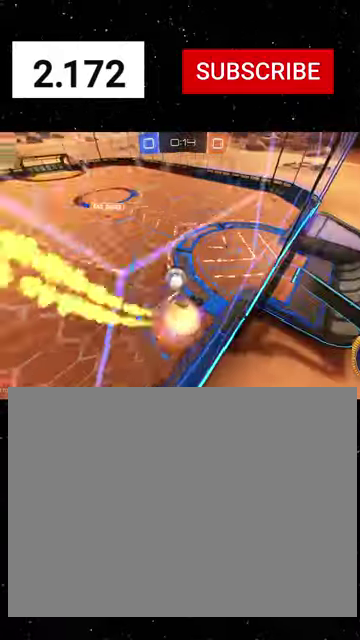
{"buttons": ["R2"], "left_stick": "up", "right_stick": "center", "events": [[67, "X", "down"], [100, "R1", "down"], [100, "left_stick", "down-right"], [133, "A", "up"], [233, "X", "up"], [233, "left_stick", "up-left"], [300, "A", "down"], [400, "A", "up"], [400, "R1", "up"], [433, "left_stick", "up"]]}
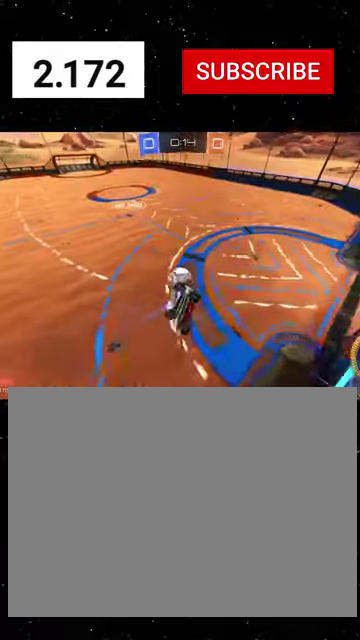
{"buttons": ["X", "R1", "R2"], "left_stick": "down-left", "right_stick": "center", "events": [[33, "R1", "down"], [33, "left_stick", "up-left"], [67, "X", "down"], [167, "left_stick", "left"], [300, "left_stick", "up-left"], [333, "R1", "up"], [367, "left_stick", "left"], [400, "R1", "down"], [433, "left_stick", "down-left"]]}
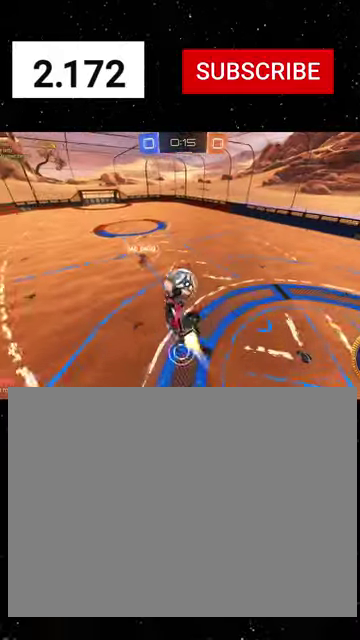
{"buttons": ["X", "R1", "R2"], "left_stick": "right", "right_stick": "center", "events": [[267, "left_stick", "down"], [333, "left_stick", "down-right"], [433, "left_stick", "right"]]}
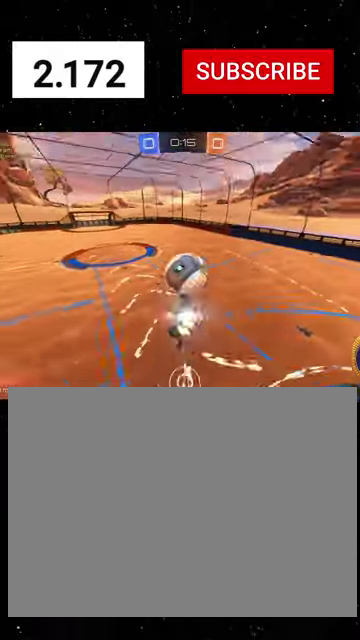
{"buttons": ["R2"], "left_stick": "left", "right_stick": "center", "events": [[100, "X", "up"], [200, "left_stick", "down-left"], [267, "Y", "down"], [333, "Y", "up"], [433, "R1", "up"], [433, "left_stick", "left"]]}
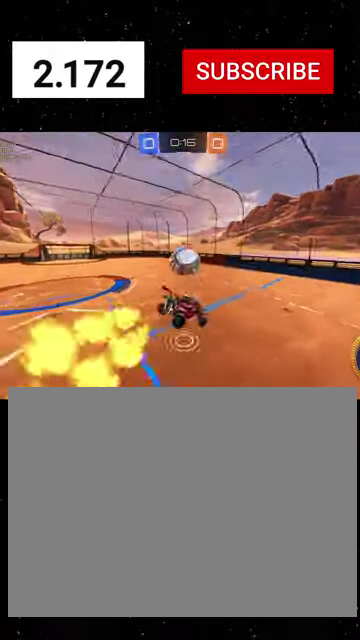
{"buttons": ["R2"], "left_stick": "center", "right_stick": "center", "events": [[67, "R1", "down"], [67, "left_stick", "center"], [167, "R1", "up"], [167, "left_stick", "left"], [200, "B", "down"], [233, "R1", "down"], [300, "B", "up"], [300, "R1", "up"], [400, "R1", "down"], [467, "left_stick", "center"], [500, "R1", "up"]]}
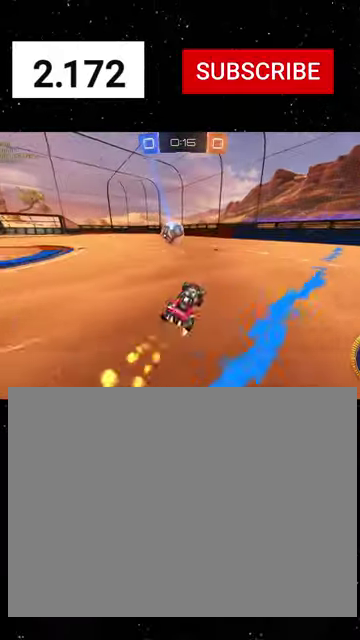
{"buttons": ["X", "R1", "R2"], "left_stick": "down-right", "right_stick": "center", "events": [[133, "R1", "down"], [133, "left_stick", "up-left"], [233, "A", "down"], [300, "A", "up"], [300, "X", "down"], [300, "left_stick", "down"], [467, "left_stick", "down-right"]]}
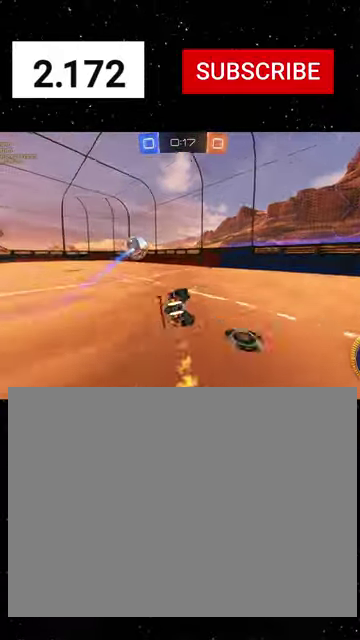
{"buttons": ["X", "R2"], "left_stick": "down-left", "right_stick": "center"}